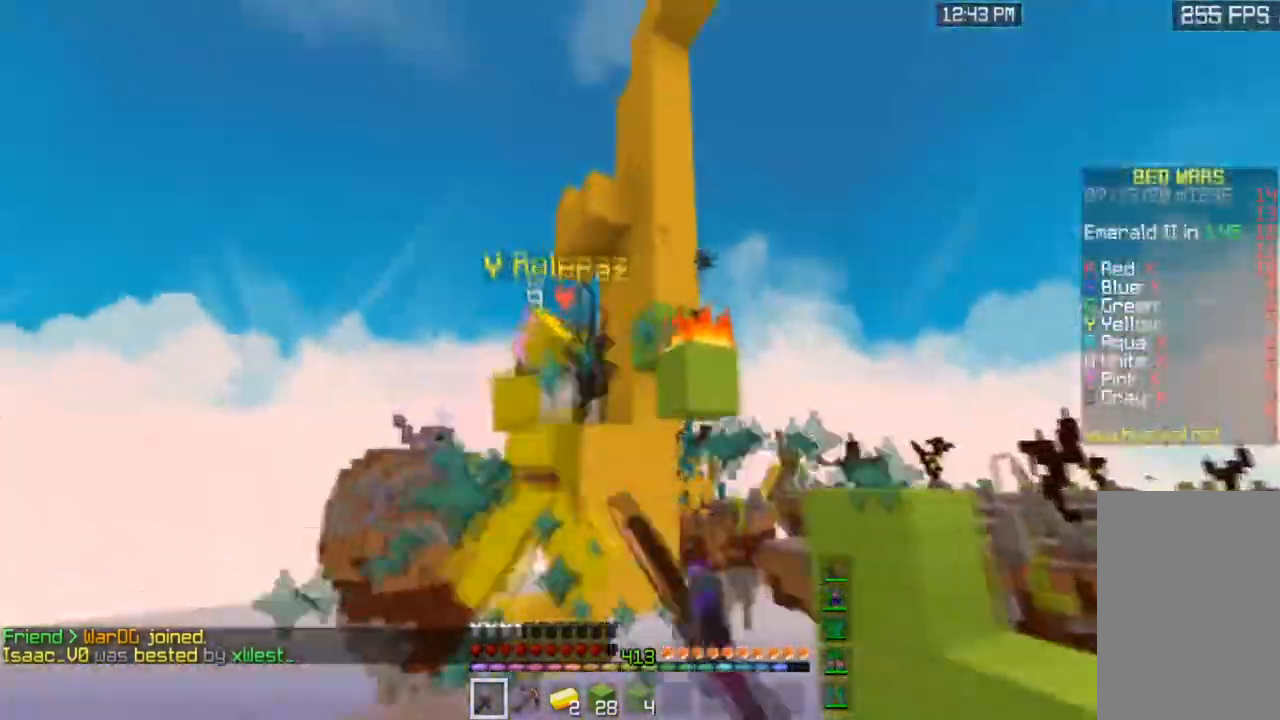
Gameplay with keyboard and mouse; each line is a JSON object with the keys and mouse buttons held at the frame after it. "events" lists presses ("down") and releases ("up") of "a", "d", "s", "space", "w", "mouse_left" and "mouse_right" between this image and that frame as [ms after this image, input, new state], when the widget could be followed in between. "mouse_left", "mouse_right" = the "left", "right" buttons of the "mouse" list. No other keys are recorded. Fast repeated clicks can show as one long hold. Mouse movement is not recorded.
{"keys": ["d"], "mouse": ["left"], "events": [[66, "a", "down"], [433, "a", "up"], [433, "d", "down"], [433, "w", "up"]]}
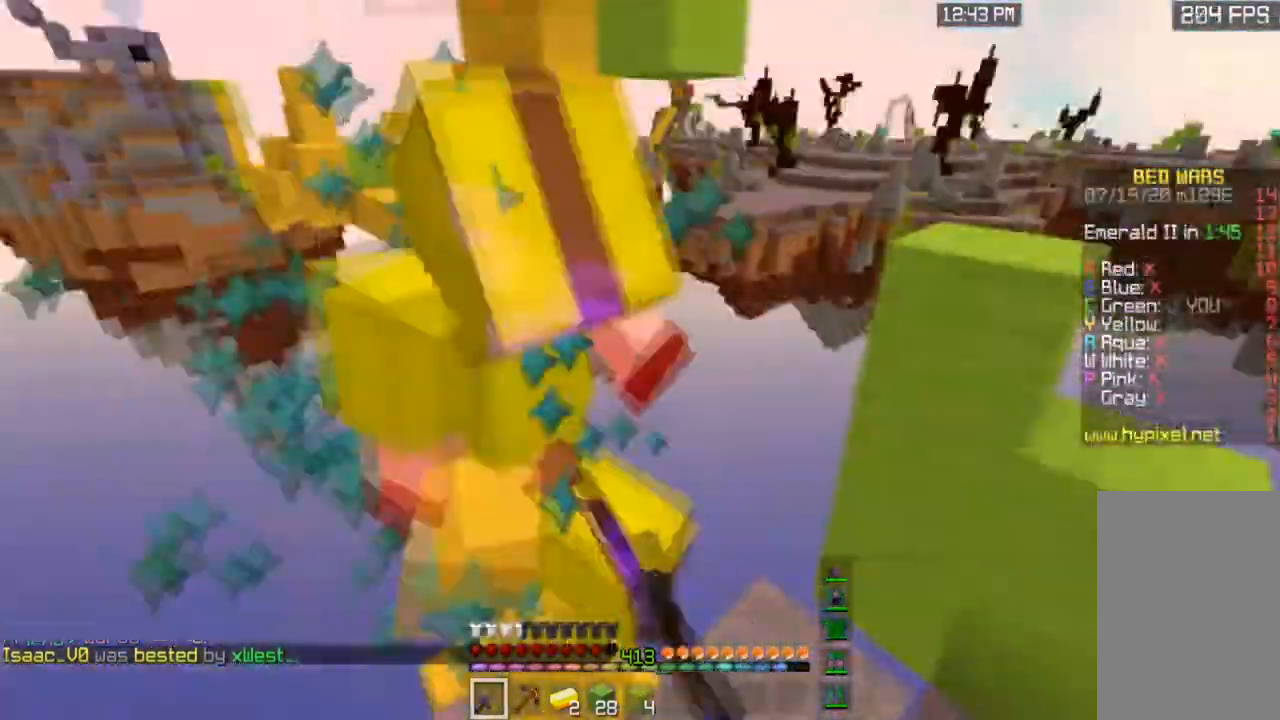
{"keys": ["a", "d"], "mouse": ["left"], "events": [[467, "a", "down"]]}
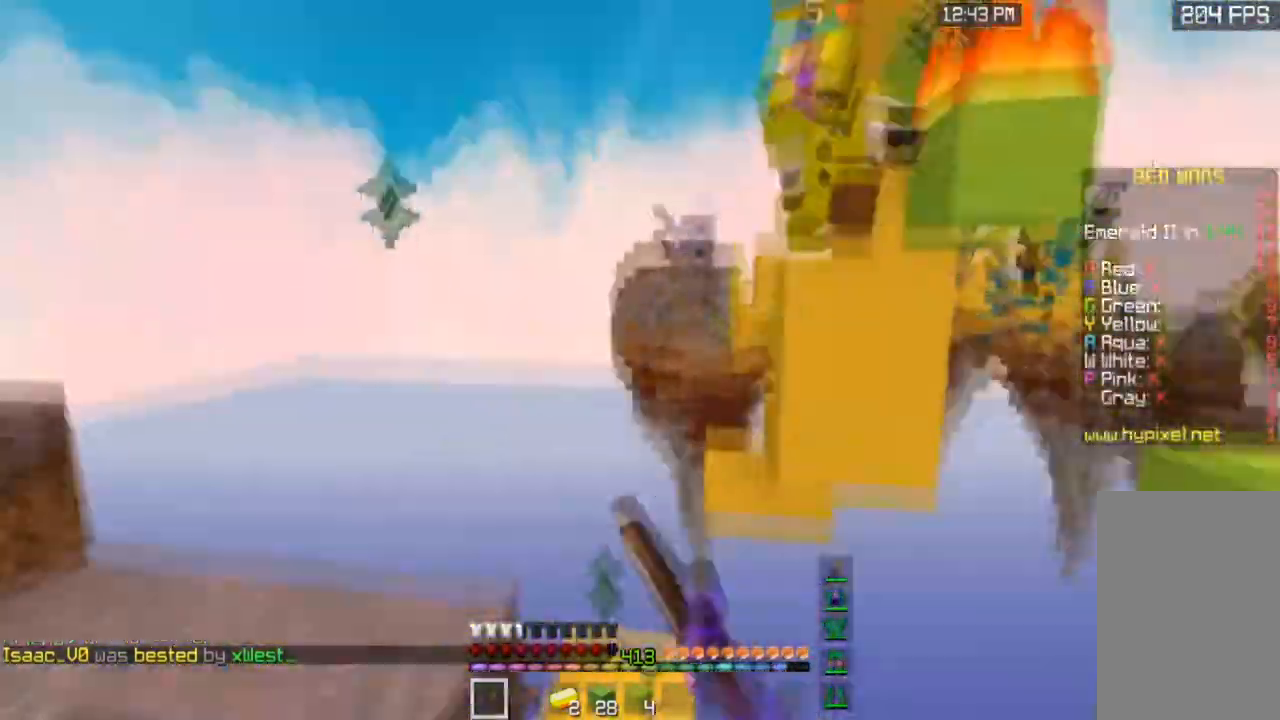
{"keys": ["d"], "mouse": [], "events": [[66, "d", "up"], [66, "w", "down"], [266, "a", "up"], [300, "mouse_left", "up"], [333, "d", "down"], [433, "w", "up"]]}
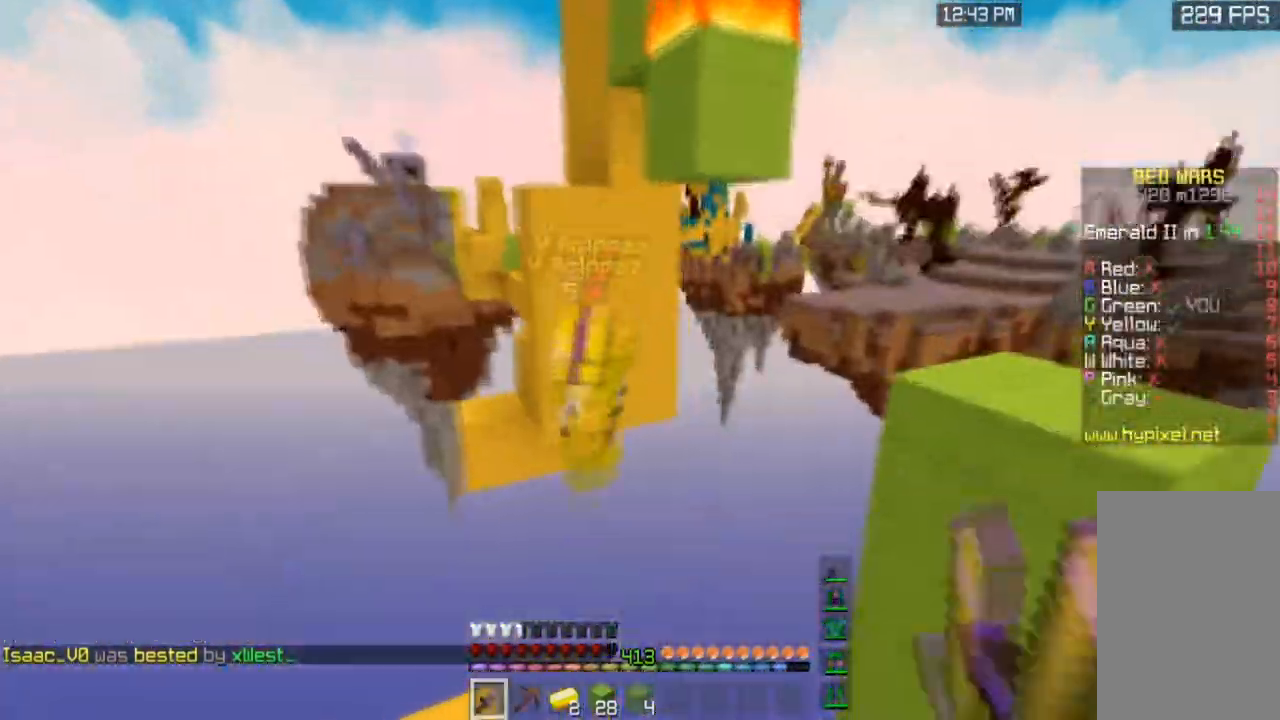
{"keys": ["w"], "mouse": [], "events": [[133, "s", "down"], [300, "s", "up"], [300, "w", "down"], [400, "d", "up"]]}
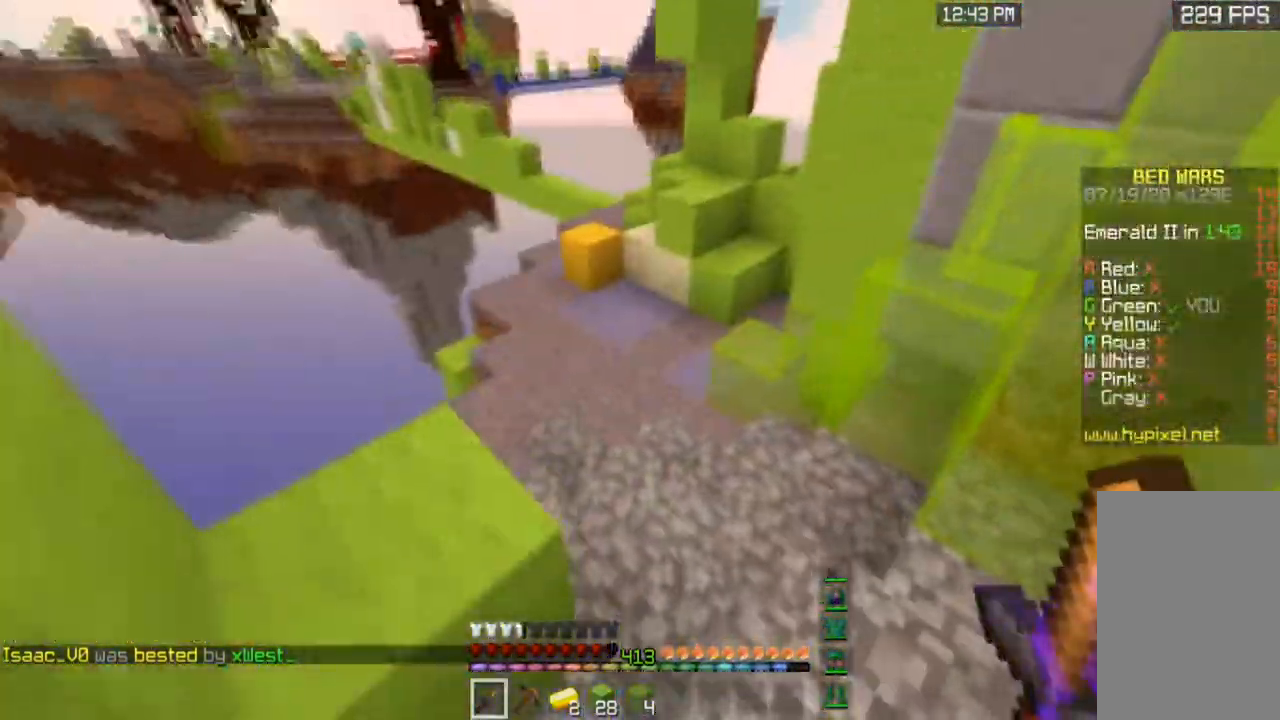
{"keys": ["w"], "mouse": [], "events": []}
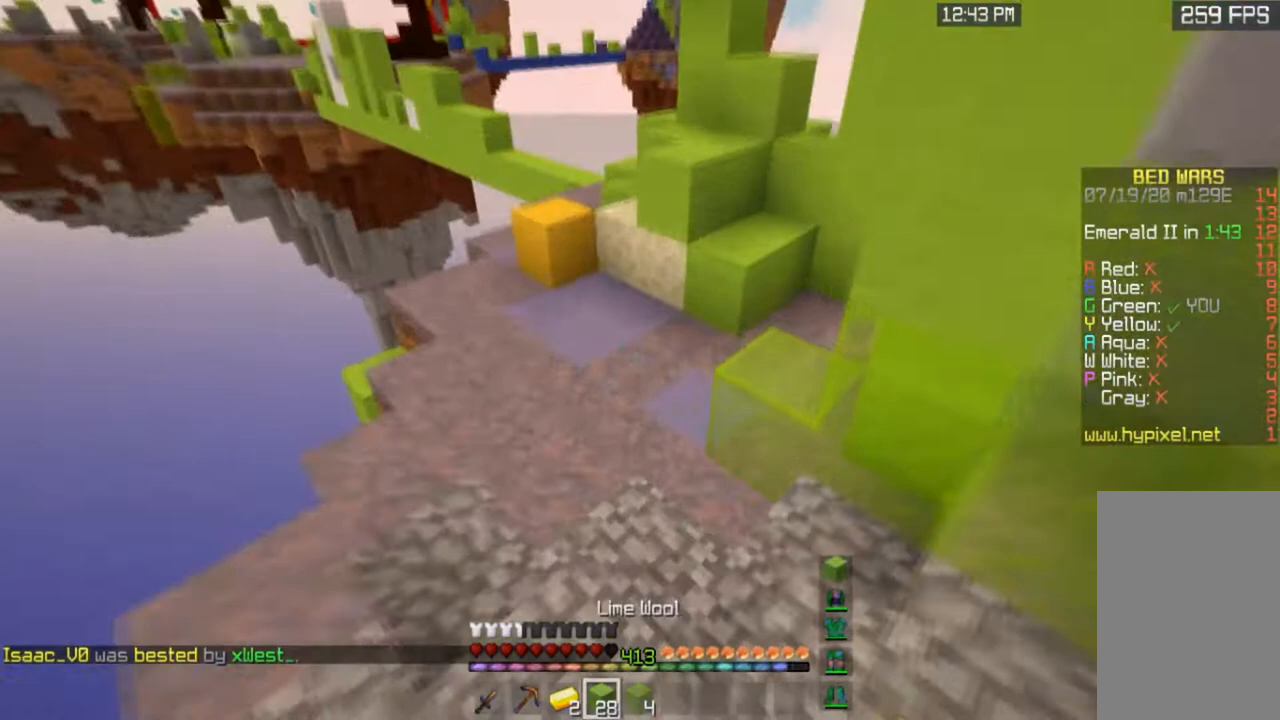
{"keys": ["a", "w"], "mouse": [], "events": [[67, "space", "down"], [267, "a", "down"], [467, "space", "up"]]}
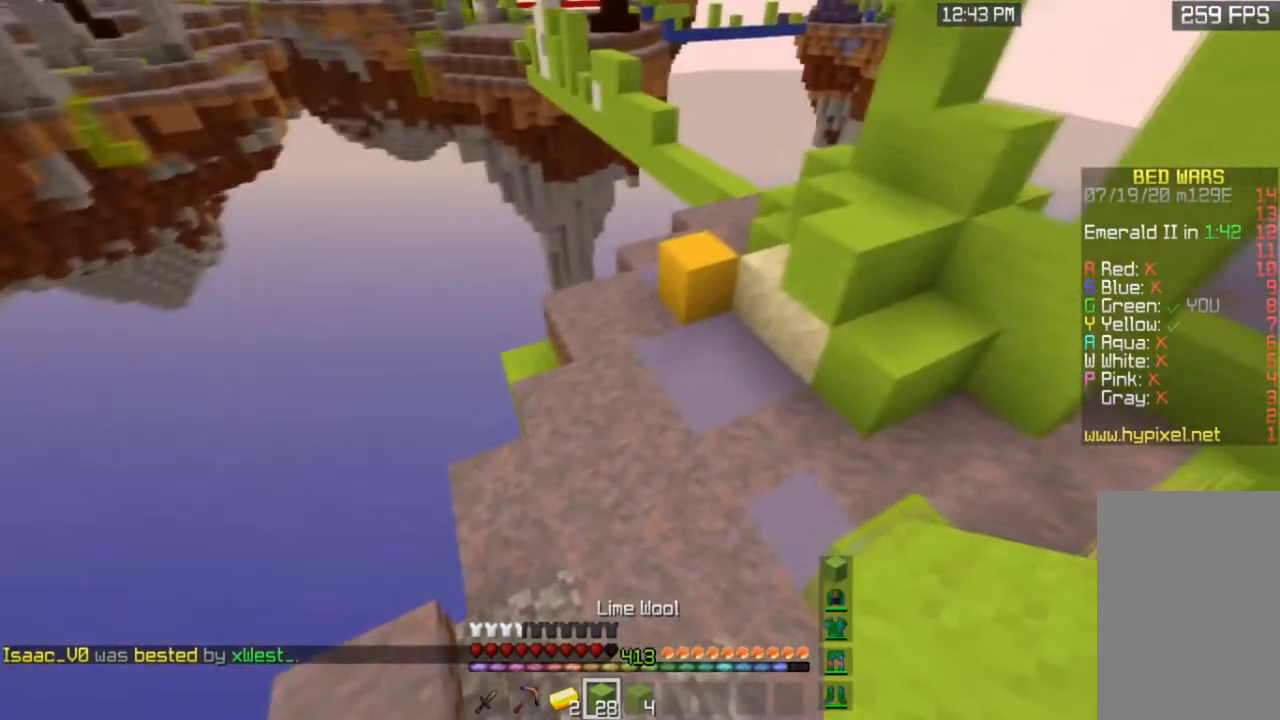
{"keys": ["space", "w"], "mouse": [], "events": [[266, "a", "up"], [266, "space", "down"]]}
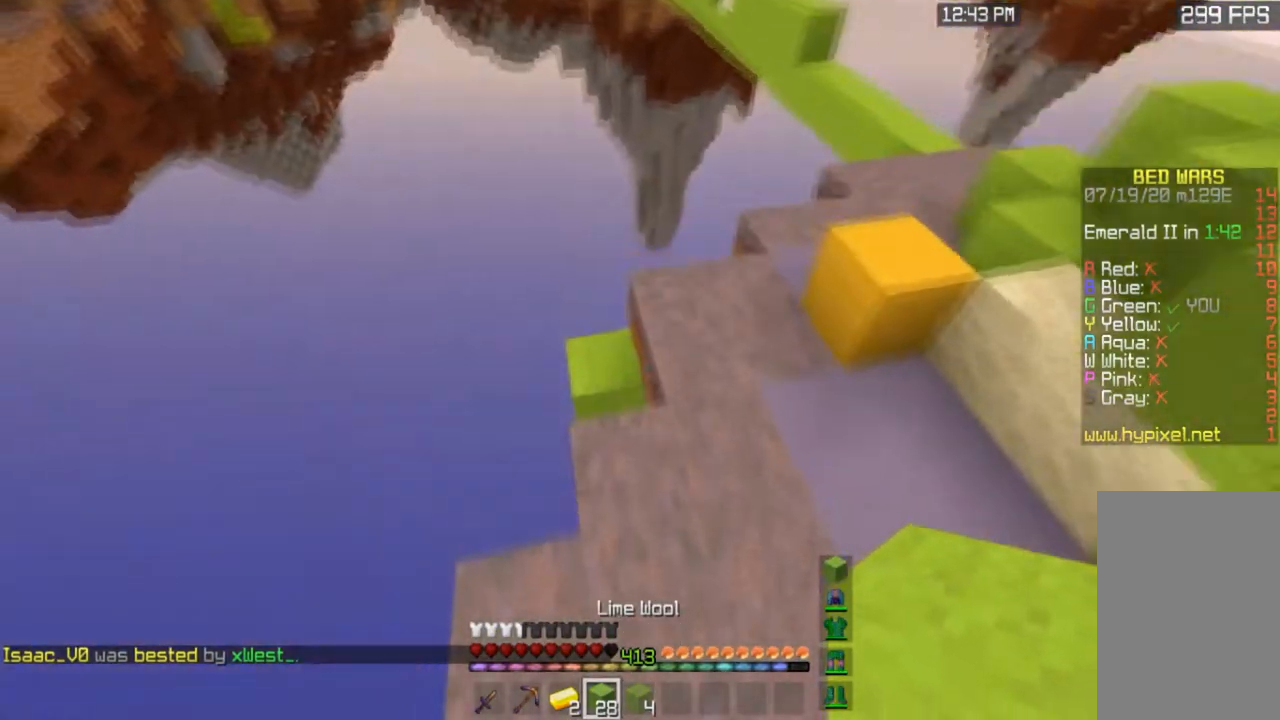
{"keys": [], "mouse": [], "events": [[67, "a", "down"], [100, "space", "up"], [334, "a", "up"], [334, "w", "up"]]}
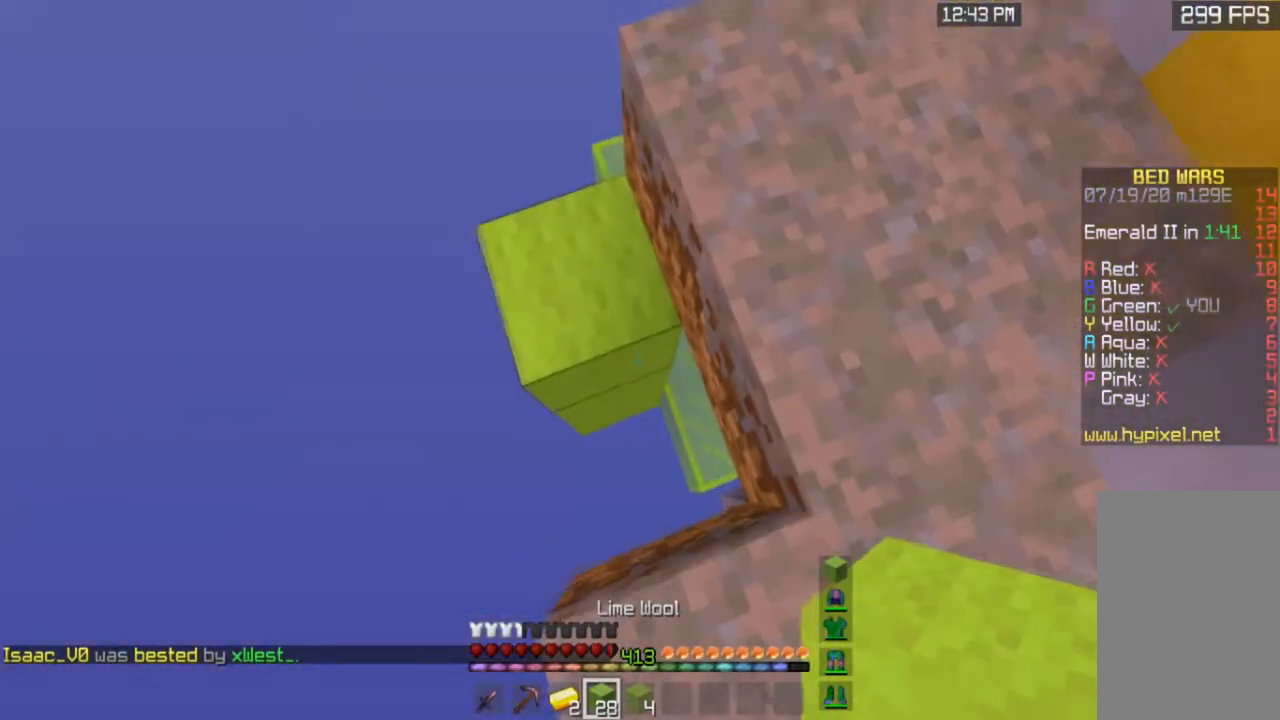
{"keys": ["a", "w"], "mouse": [], "events": [[367, "a", "down"], [467, "w", "down"]]}
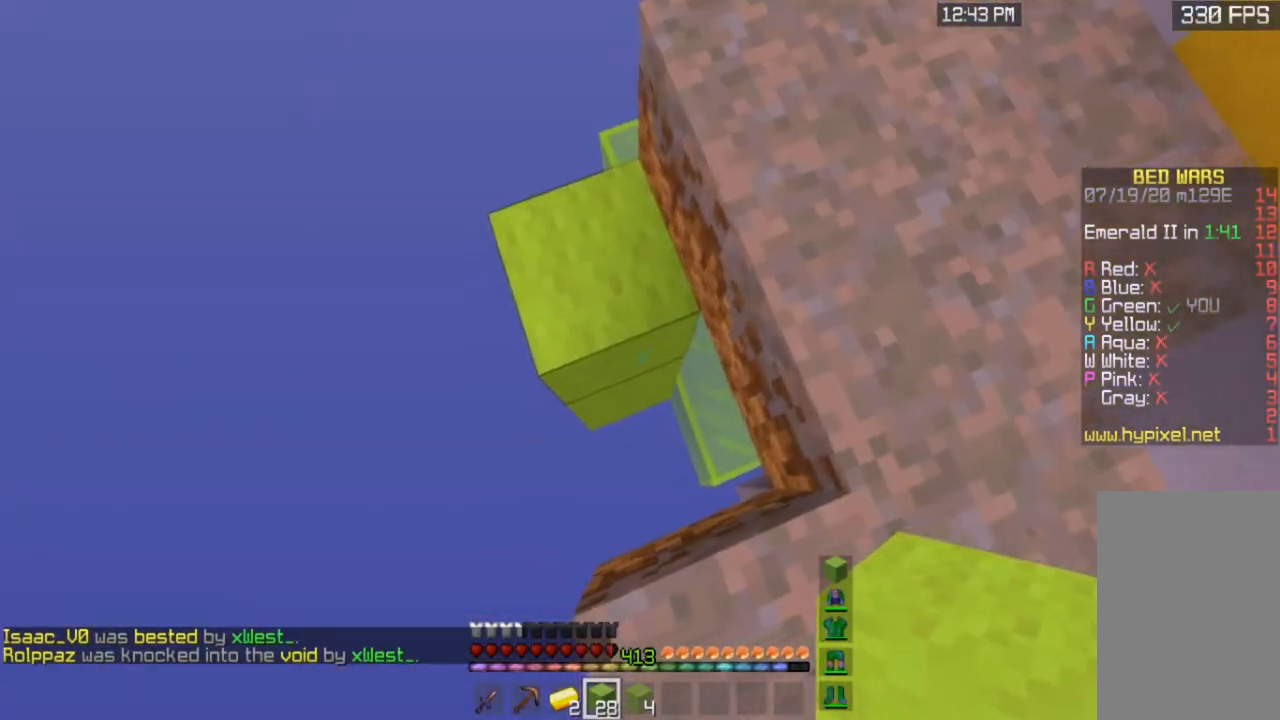
{"keys": ["w"], "mouse": ["left"], "events": [[167, "a", "up"], [400, "mouse_left", "down"]]}
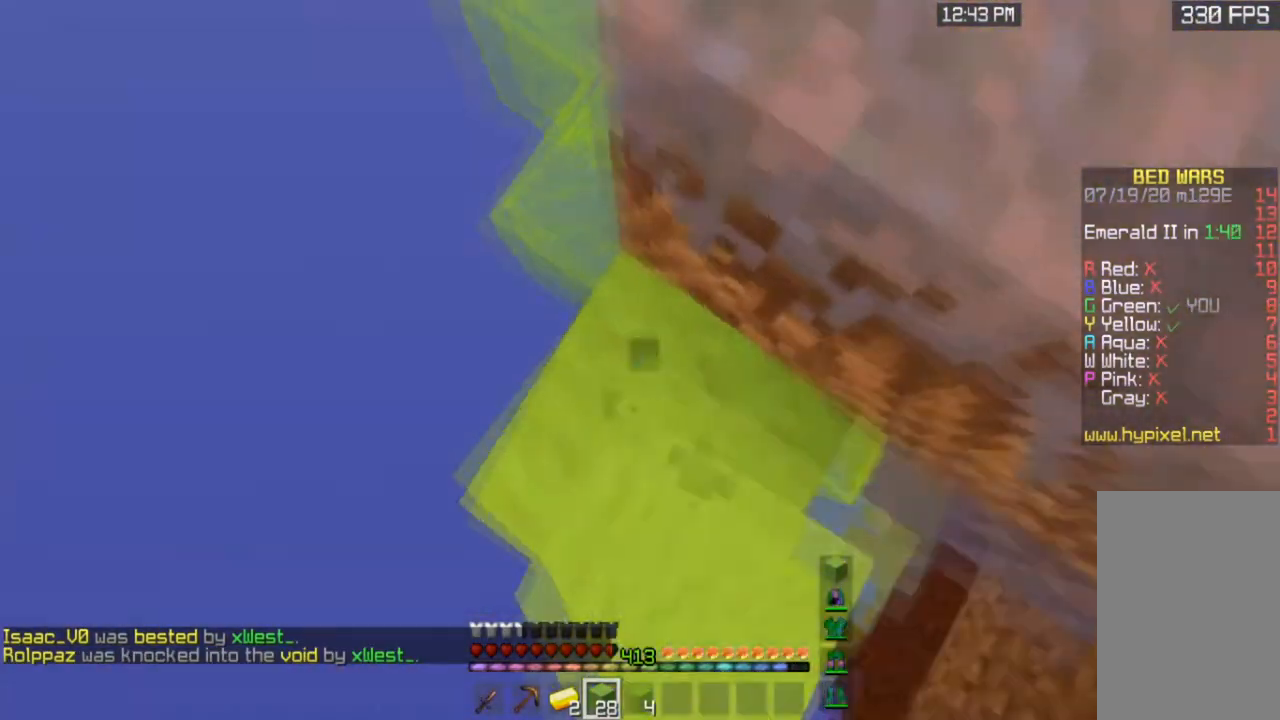
{"keys": ["d"], "mouse": ["left"], "events": [[67, "w", "up"], [468, "d", "down"]]}
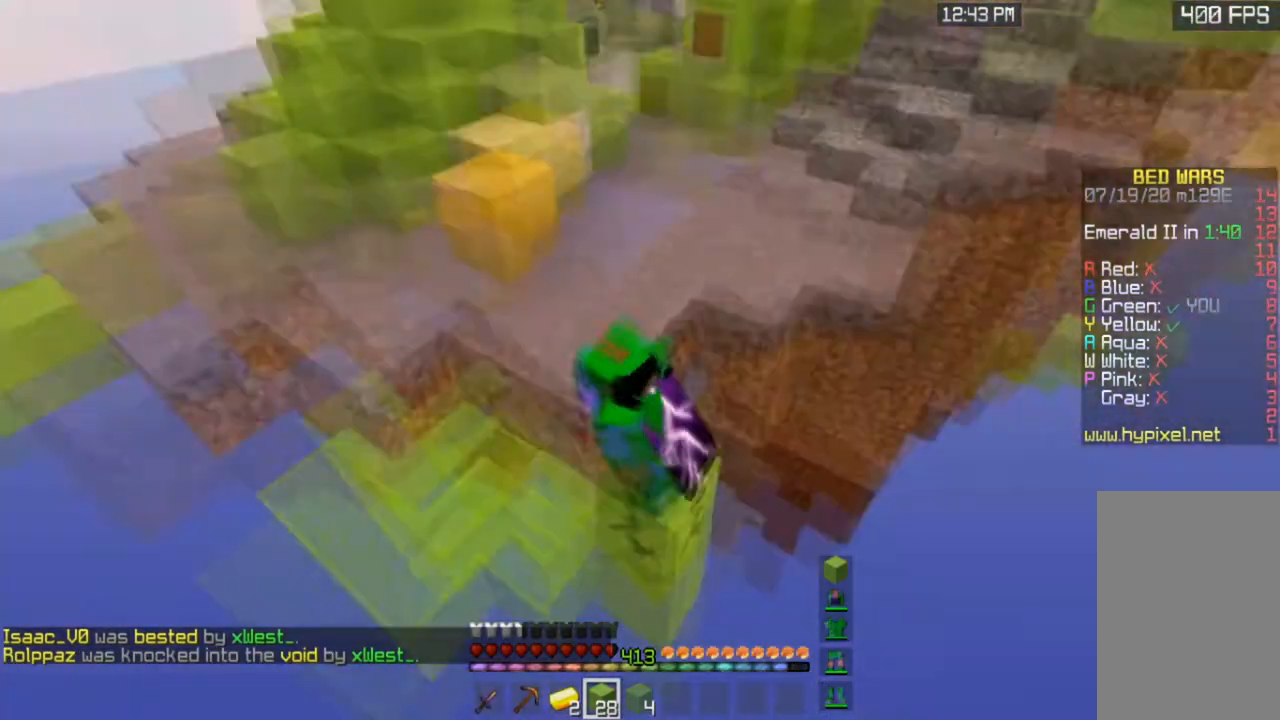
{"keys": ["d"], "mouse": ["left"], "events": [[133, "d", "up"], [400, "d", "down"]]}
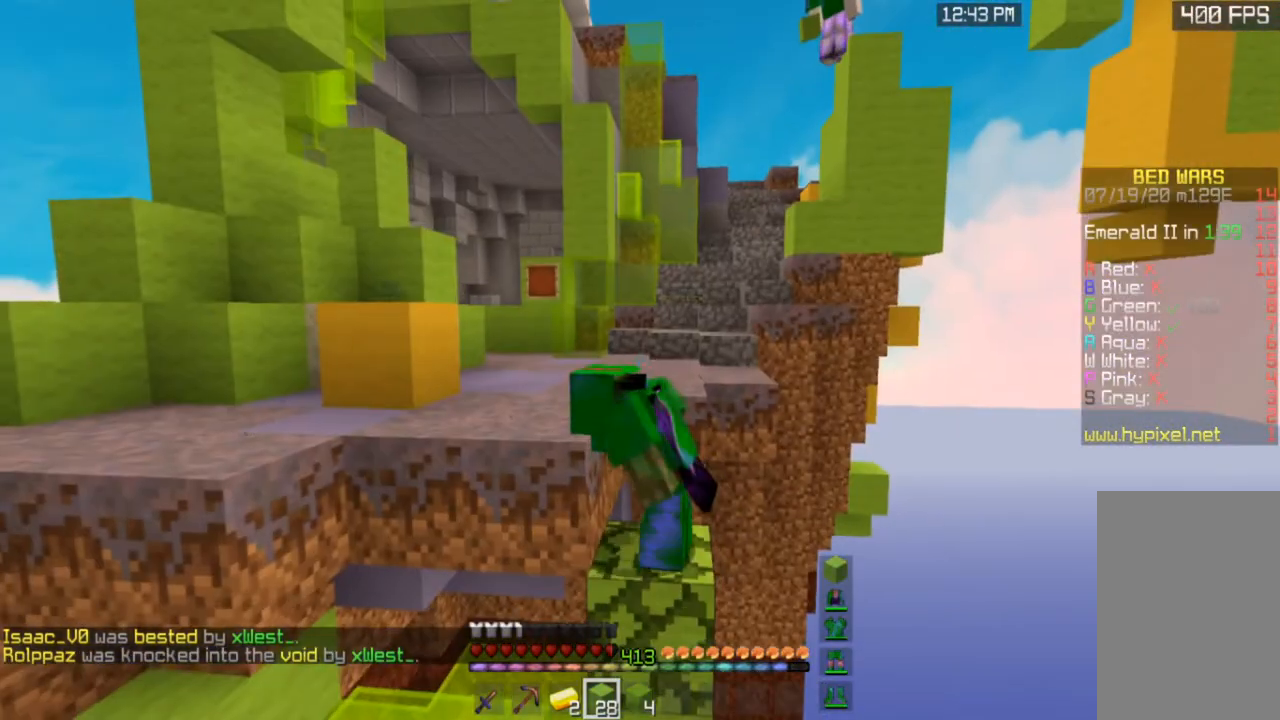
{"keys": [], "mouse": ["left"], "events": [[100, "d", "up"]]}
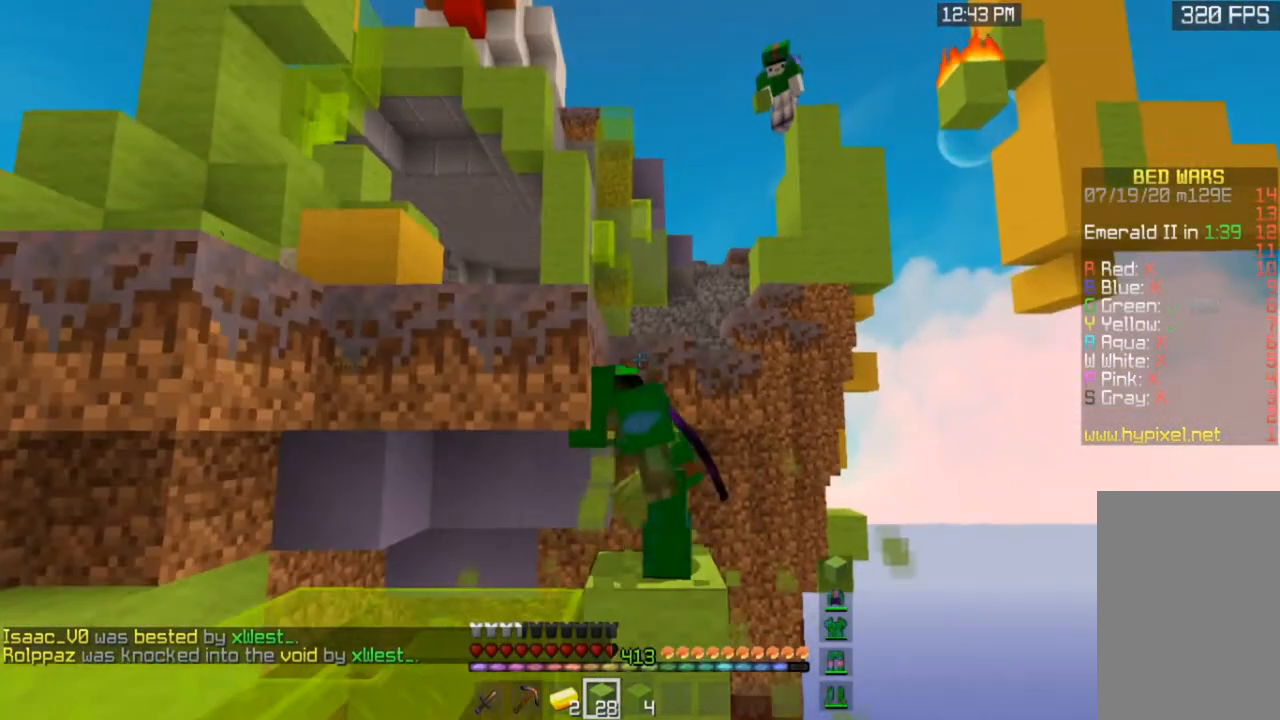
{"keys": [], "mouse": ["left"], "events": []}
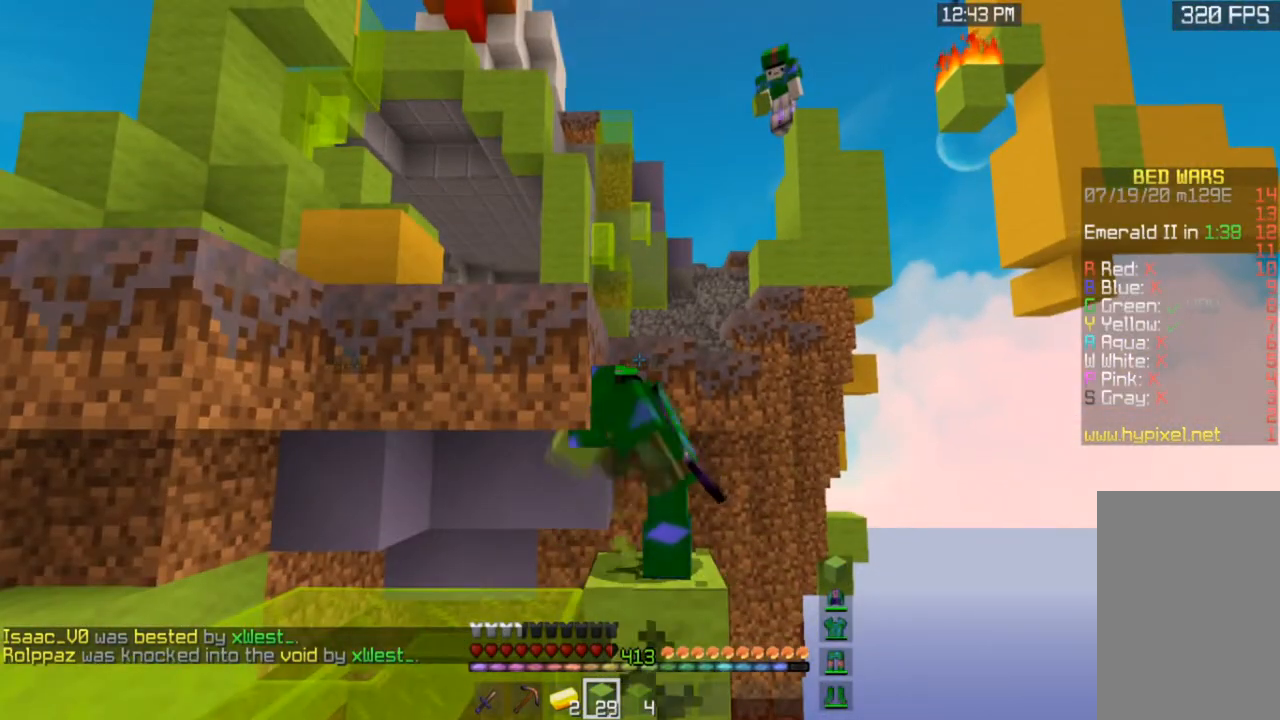
{"keys": [], "mouse": ["left"], "events": [[166, "d", "down"], [166, "w", "down"], [333, "d", "up"], [333, "w", "up"]]}
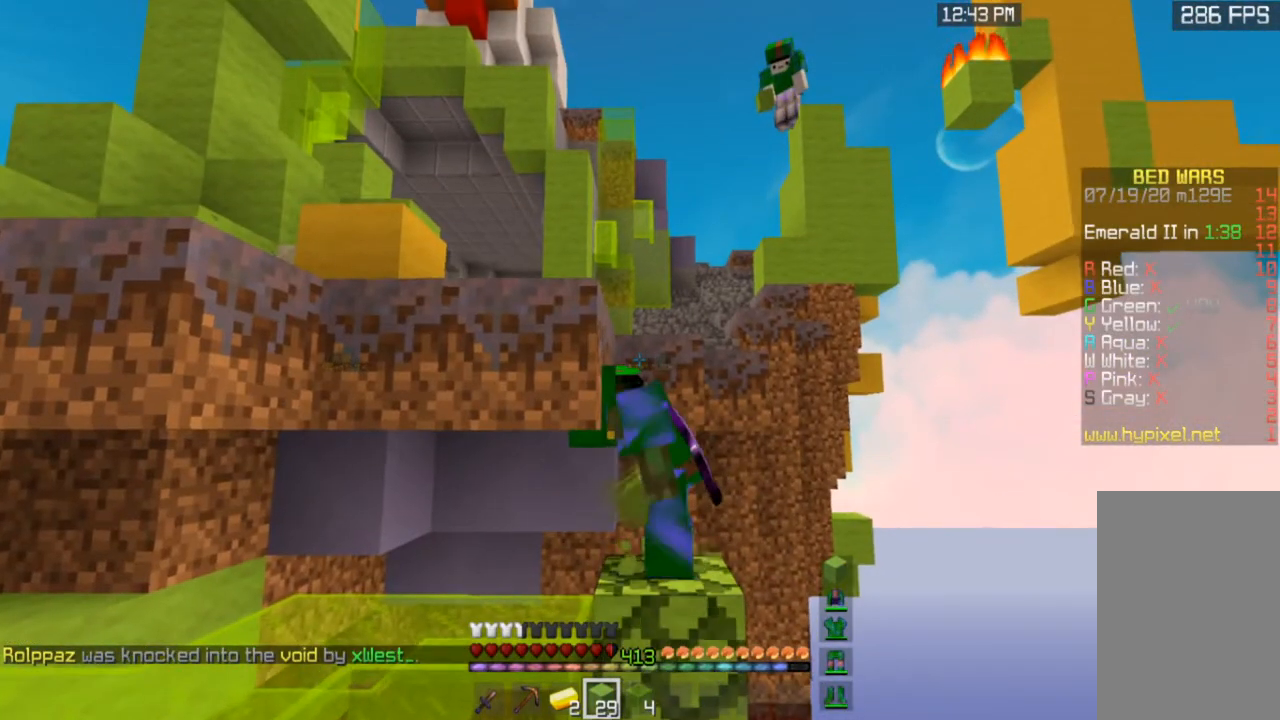
{"keys": [], "mouse": ["left"], "events": []}
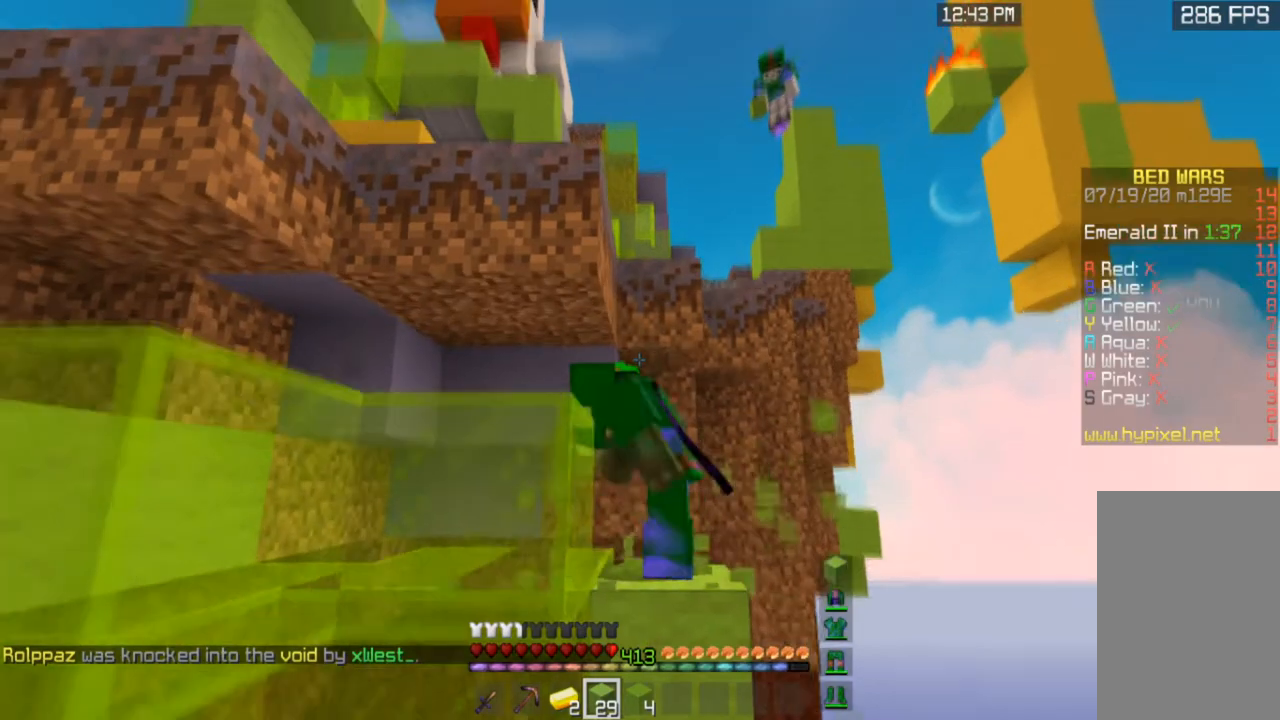
{"keys": [], "mouse": [], "events": [[33, "mouse_left", "up"]]}
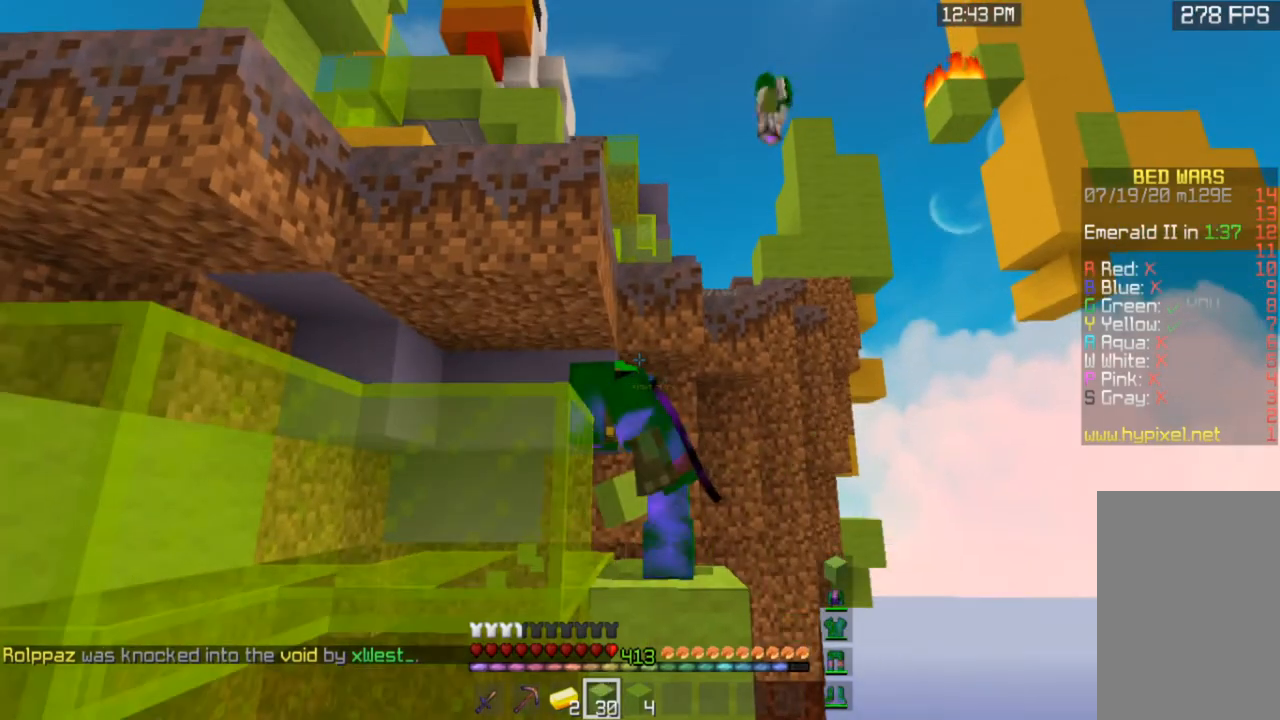
{"keys": [], "mouse": [], "events": []}
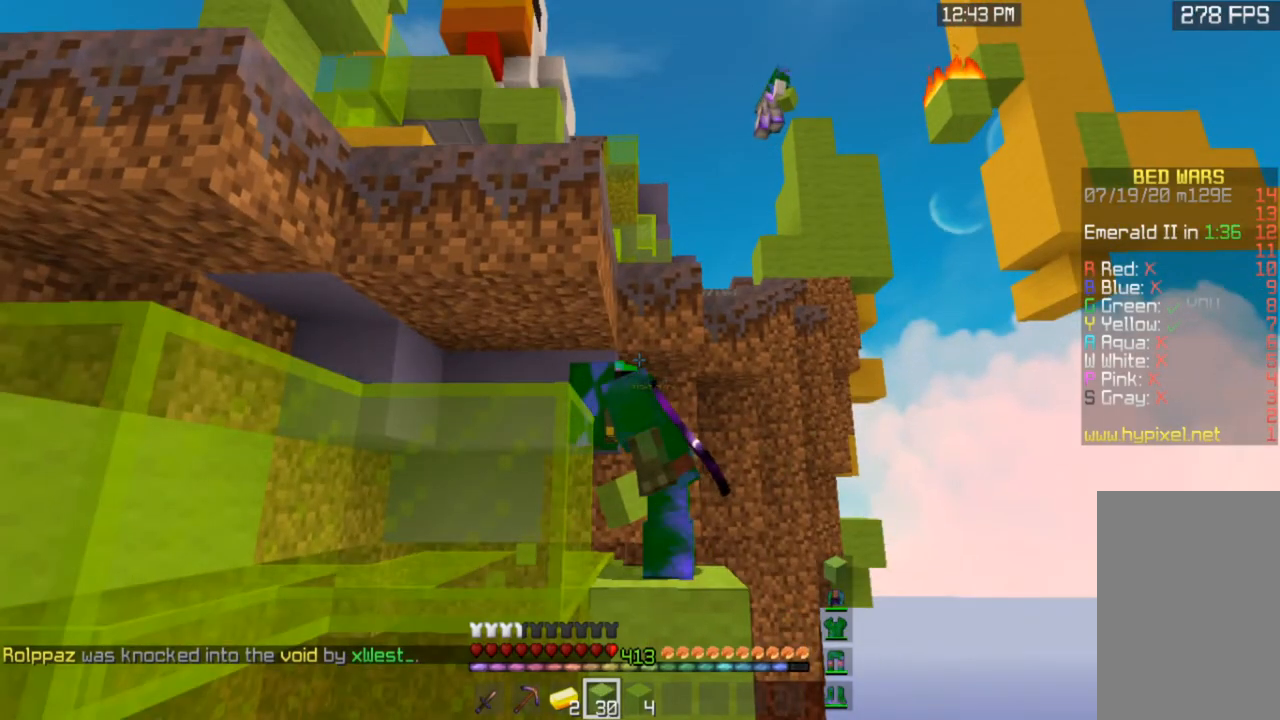
{"keys": [], "mouse": [], "events": []}
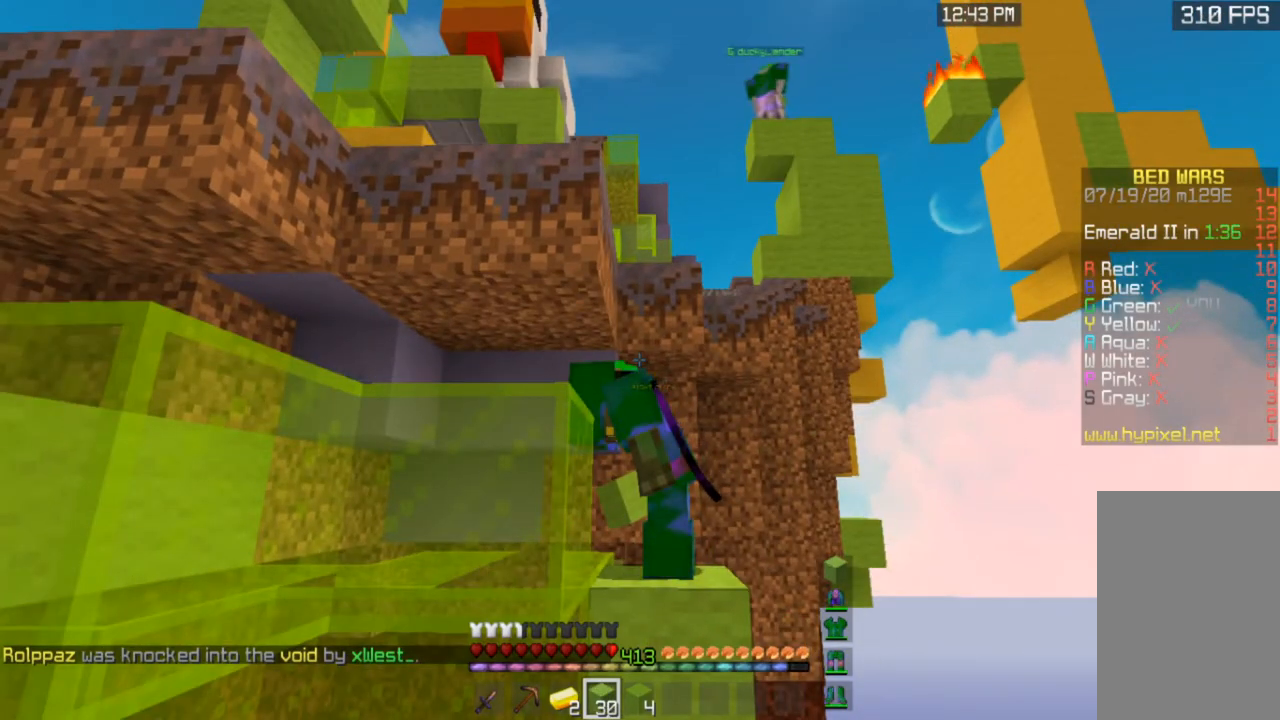
{"keys": [], "mouse": [], "events": []}
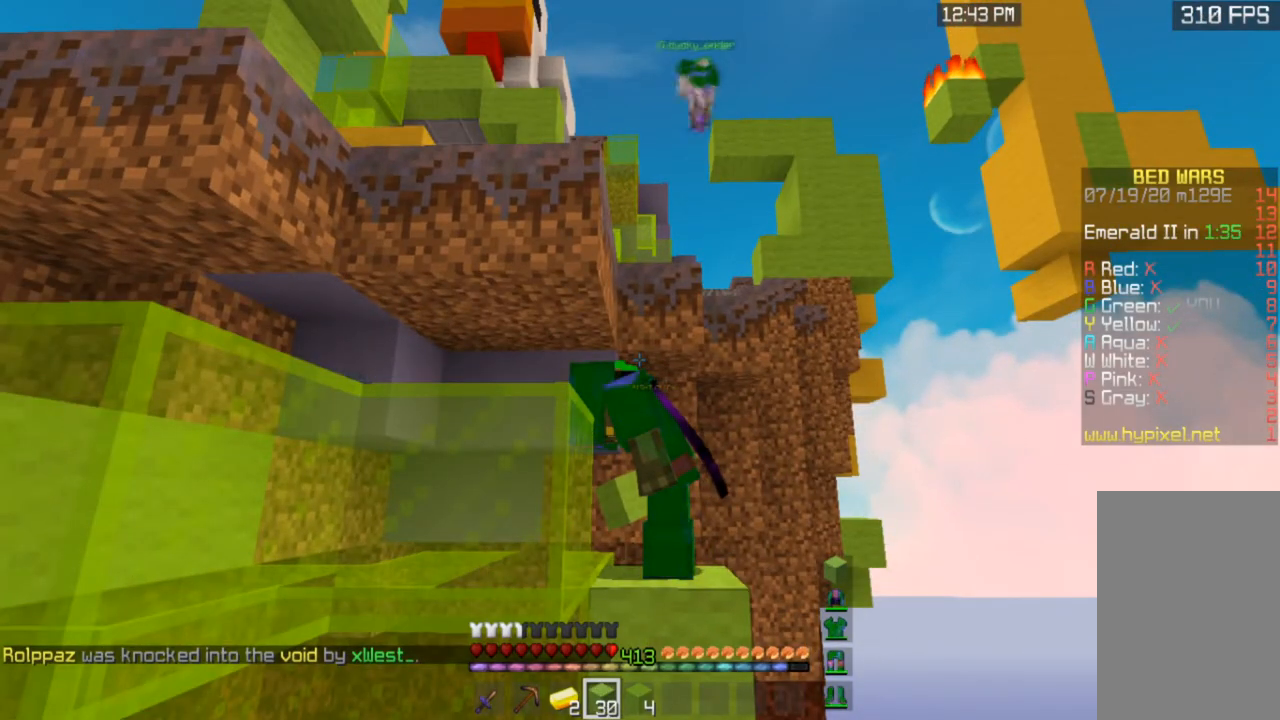
{"keys": [], "mouse": [], "events": []}
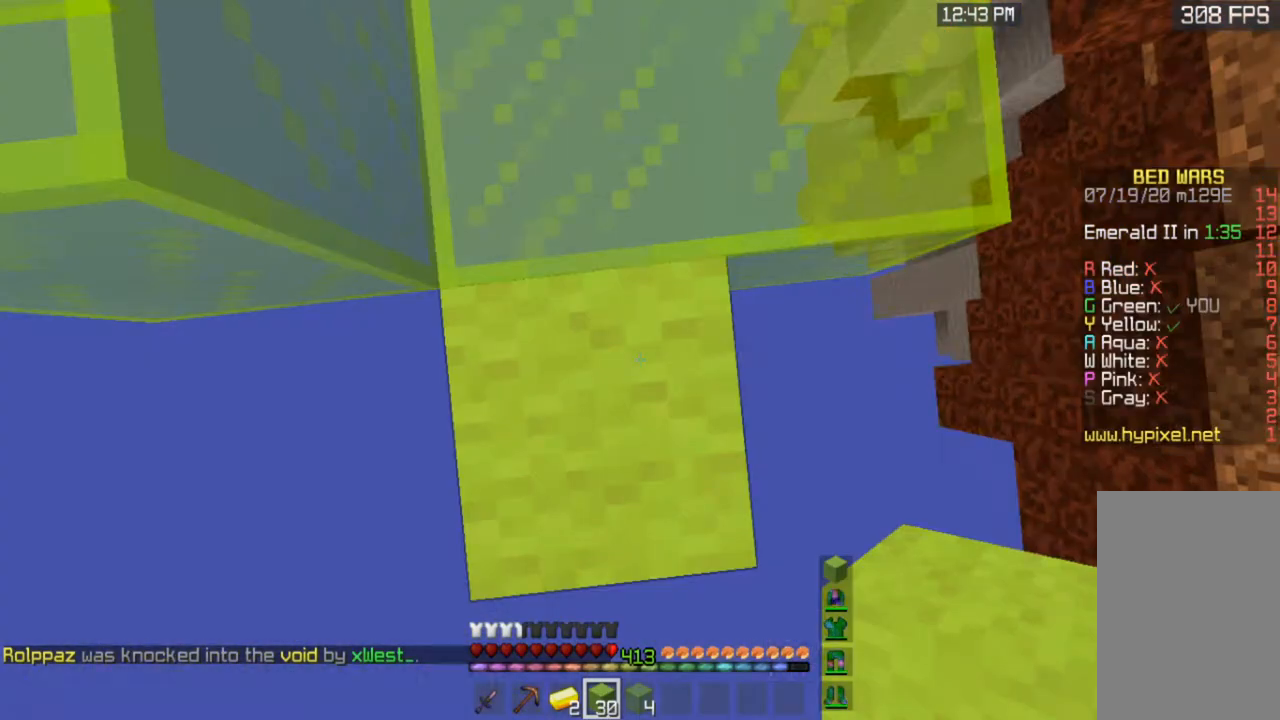
{"keys": ["d"], "mouse": [], "events": [[267, "d", "down"]]}
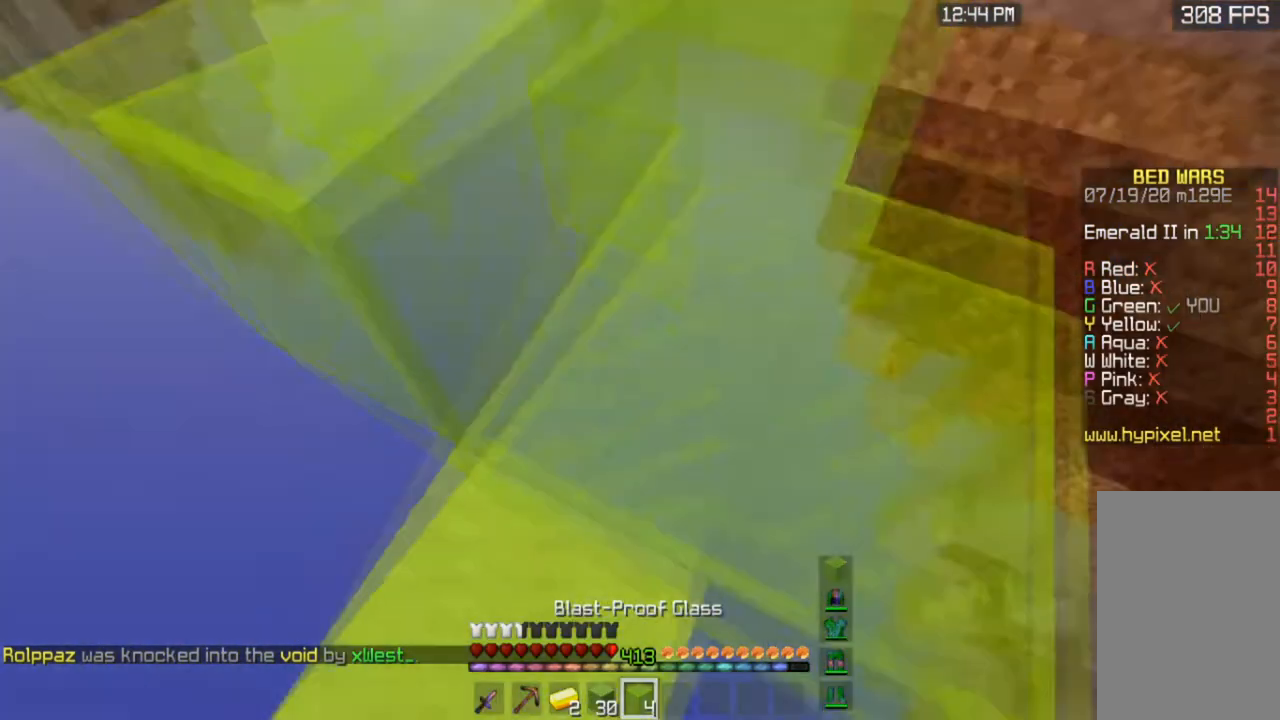
{"keys": [], "mouse": ["right"], "events": [[267, "a", "down"], [368, "a", "up"], [368, "d", "up"], [368, "mouse_right", "down"]]}
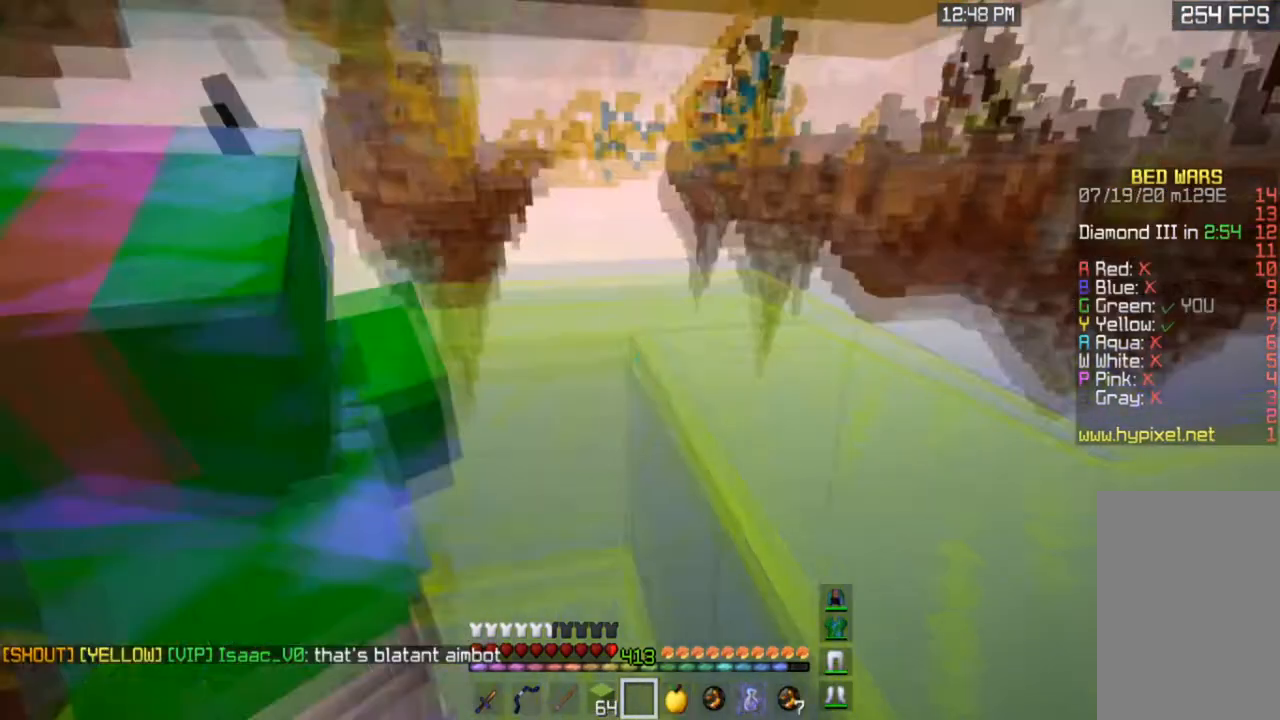
{"keys": [], "mouse": ["left"], "events": [[33, "mouse_right", "up"], [133, "d", "down"], [234, "d", "up"], [367, "mouse_left", "down"]]}
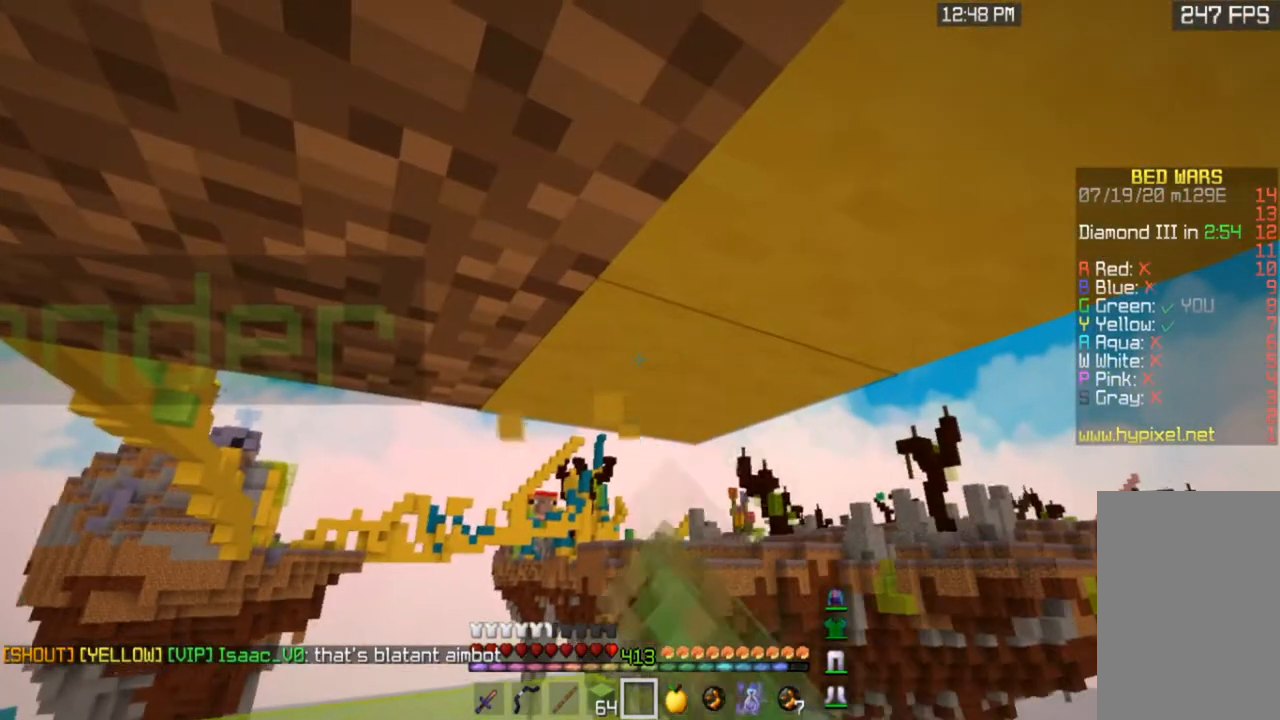
{"keys": [], "mouse": ["left"], "events": []}
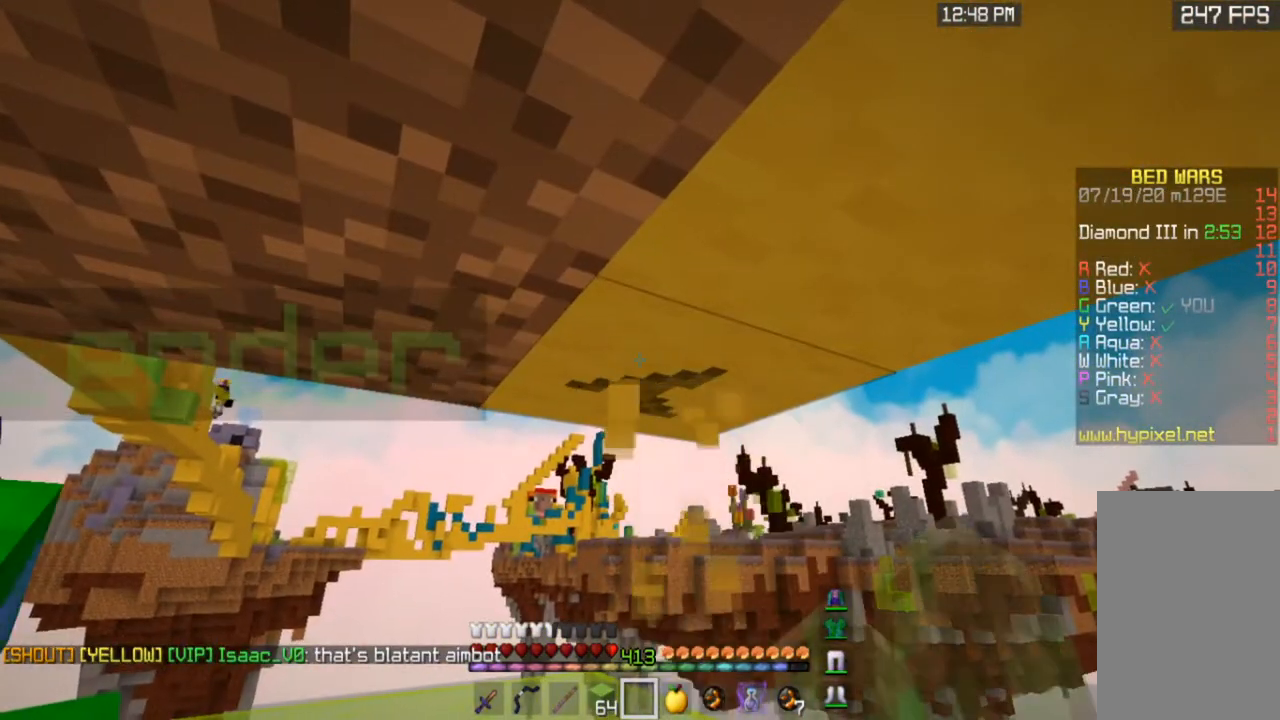
{"keys": [], "mouse": ["left"], "events": []}
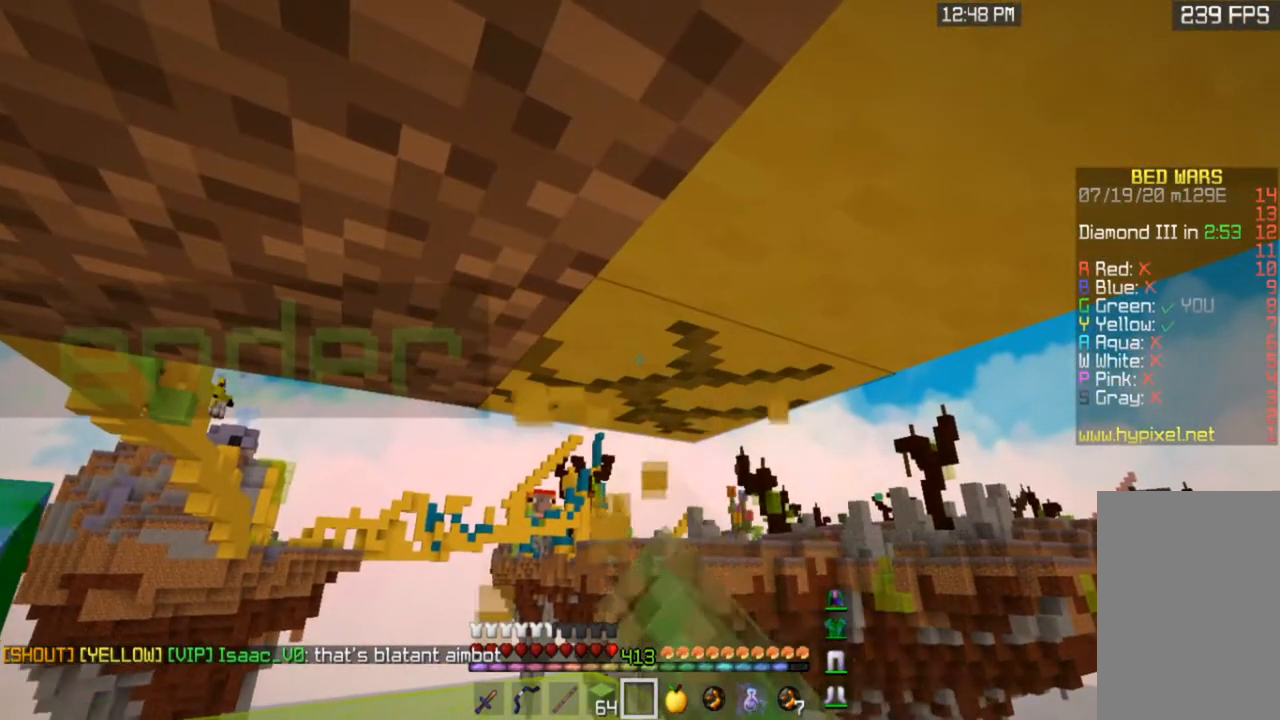
{"keys": [], "mouse": ["left"], "events": []}